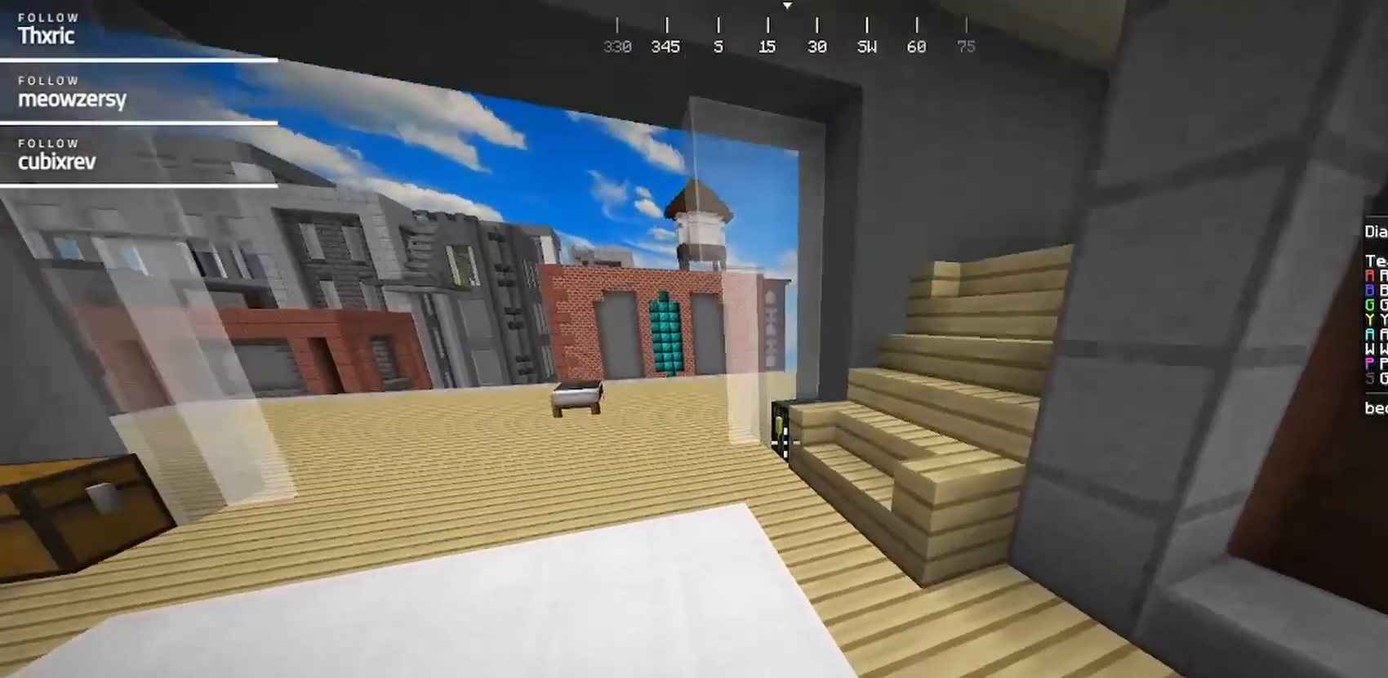
Gameplay with keyboard and mouse; each line is a JSON object with the keys and mouse buttons held at the frame after it. "events" lists presses ("down") and releases ("up") of "a", "d", "s", "w", "mouse_left" and "mouse_right" between this image and that frame as [ms after this image, input, new state], when the widget could be followed in between. "mouse_left", "mouse_right" = the "left", "right" buttons of the "mouse" list. No other keys are recorded. Fast repeated clicks can show as one long hold. Mouse movement is not recorded.
{"keys": ["w"], "mouse": ["right"], "events": [[417, "mouse_right", "down"]]}
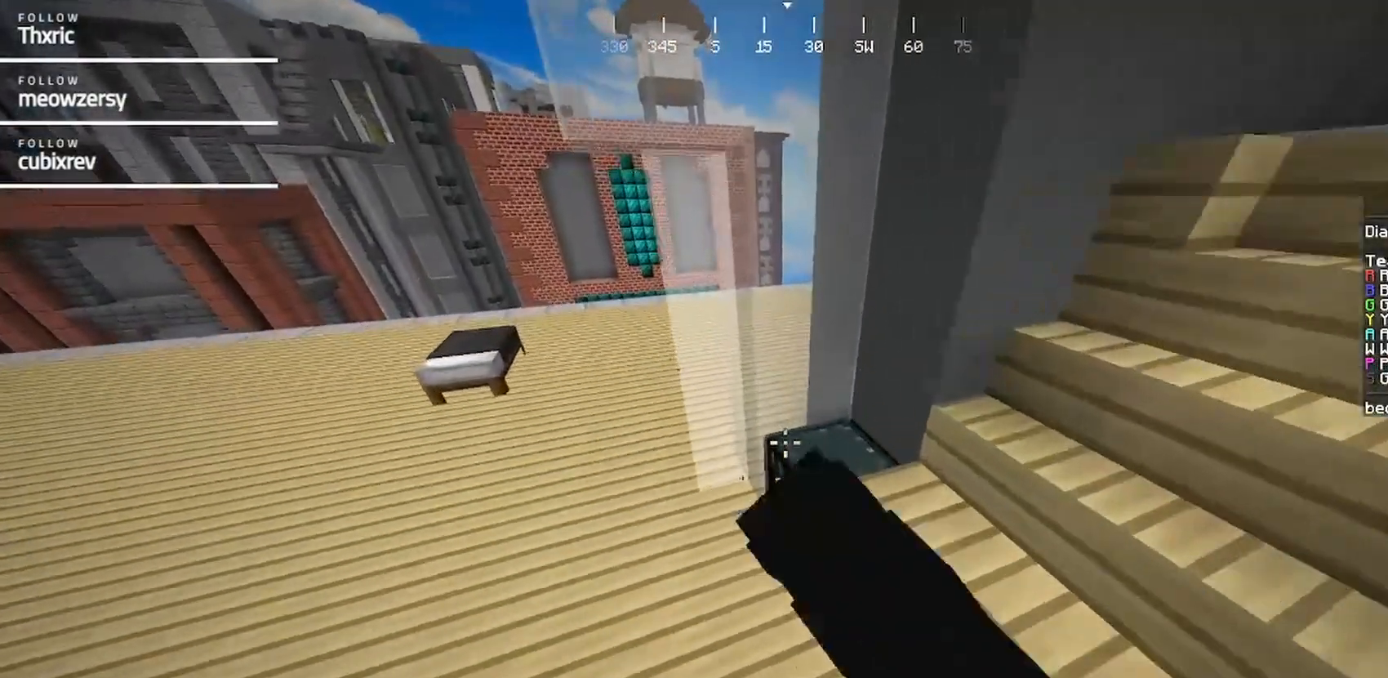
{"keys": [], "mouse": [], "events": [[34, "w", "up"], [84, "mouse_right", "up"]]}
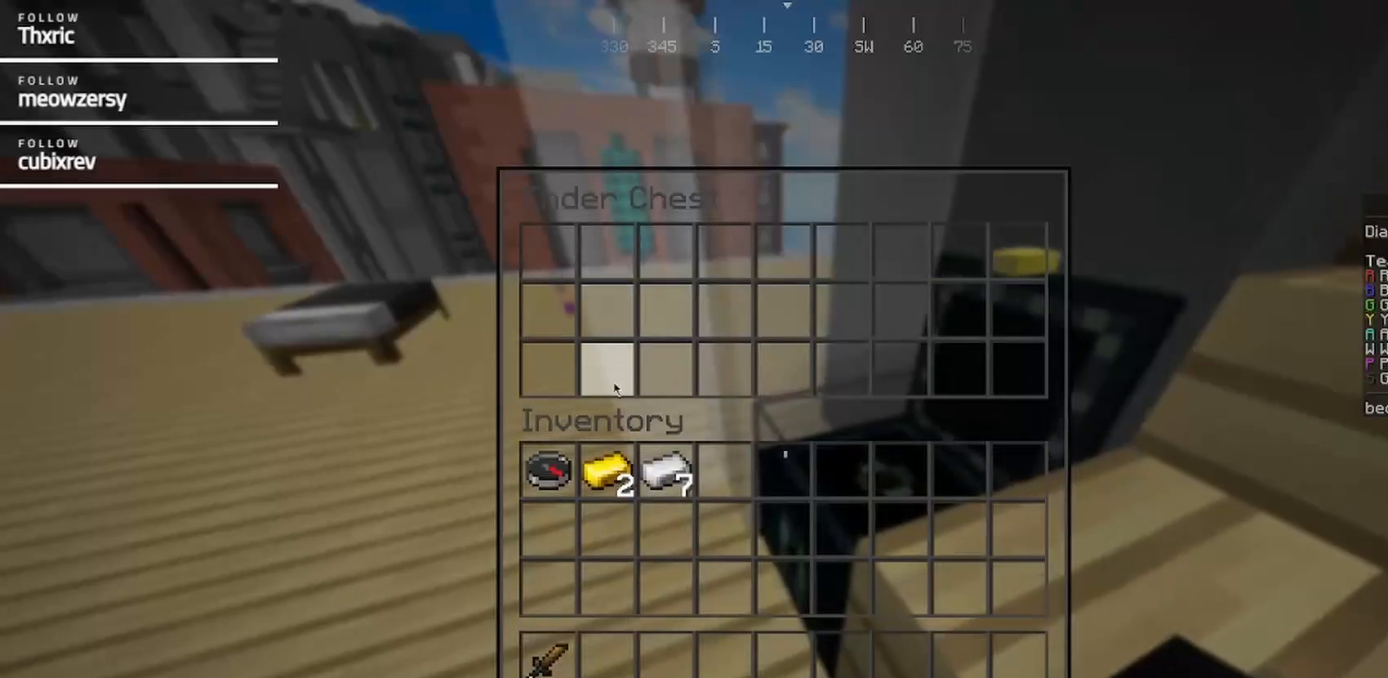
{"keys": ["w"], "mouse": [], "events": [[167, "w", "down"]]}
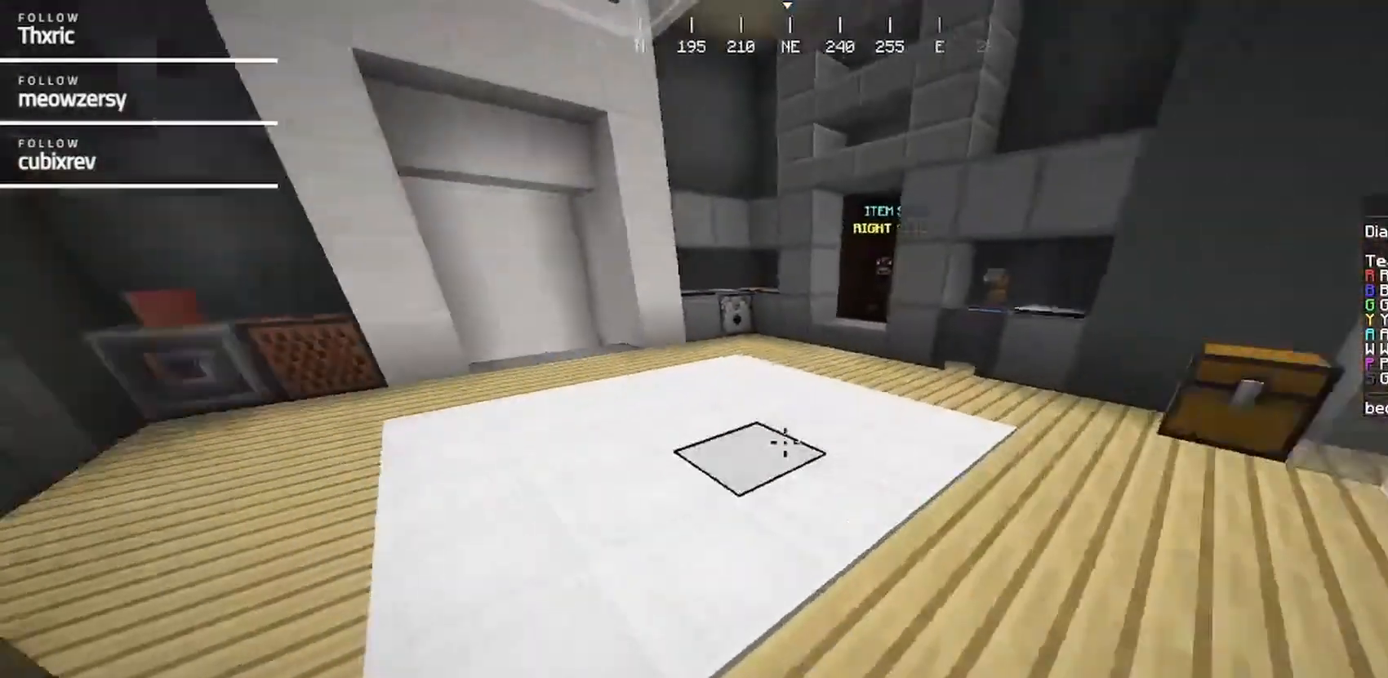
{"keys": ["w"], "mouse": [], "events": []}
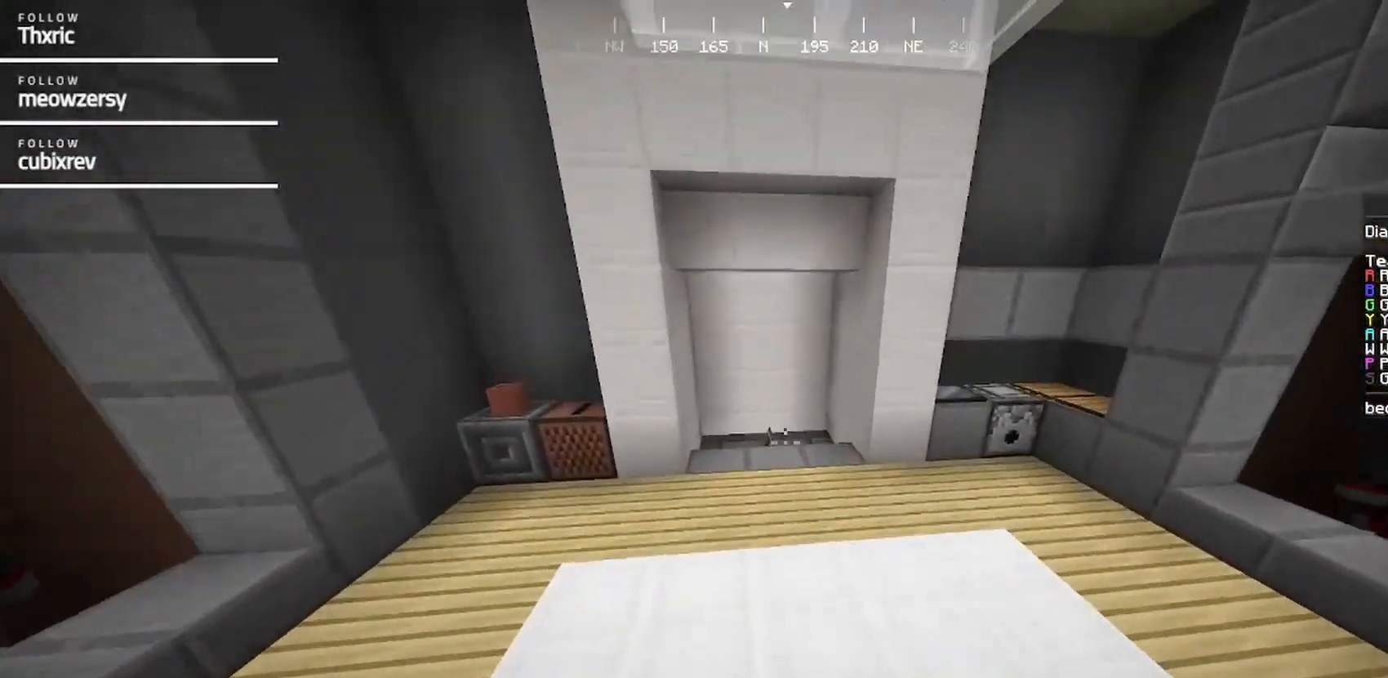
{"keys": ["w"], "mouse": [], "events": []}
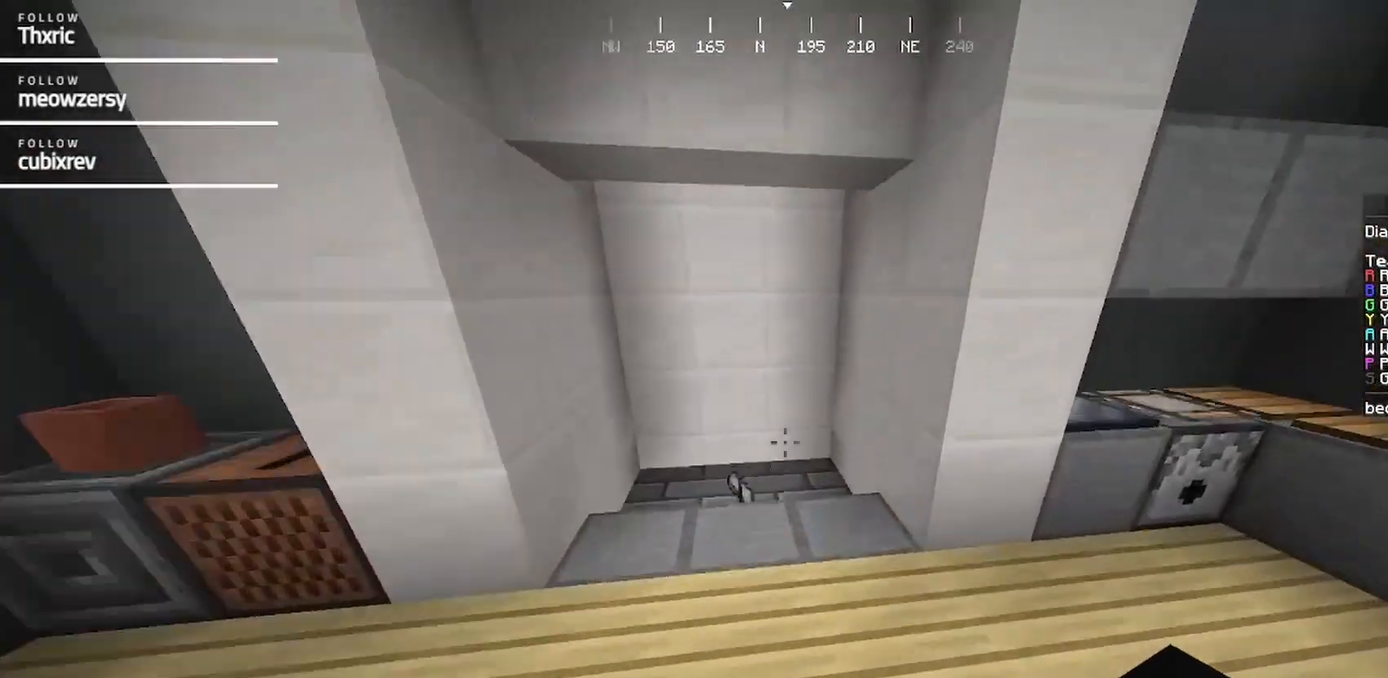
{"keys": ["s"], "mouse": [], "events": [[184, "a", "down"], [300, "w", "up"], [400, "s", "down"], [450, "a", "up"]]}
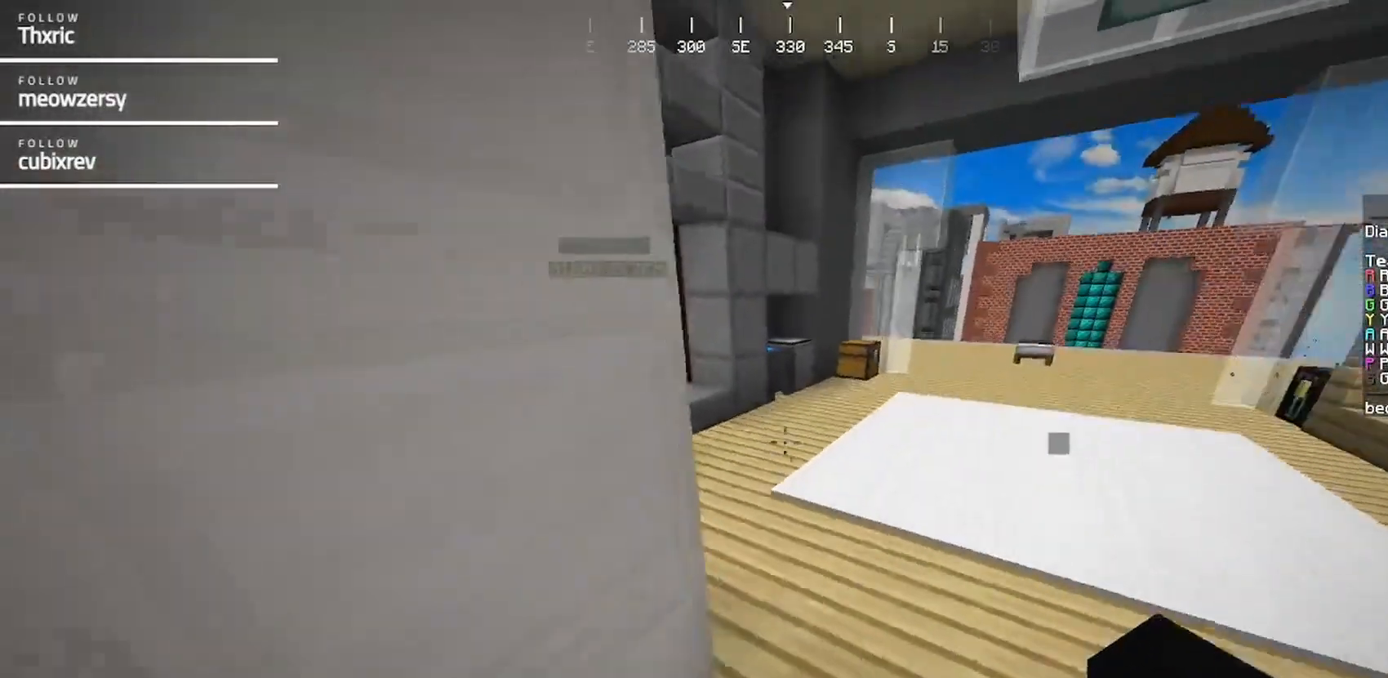
{"keys": [], "mouse": [], "events": [[167, "s", "up"]]}
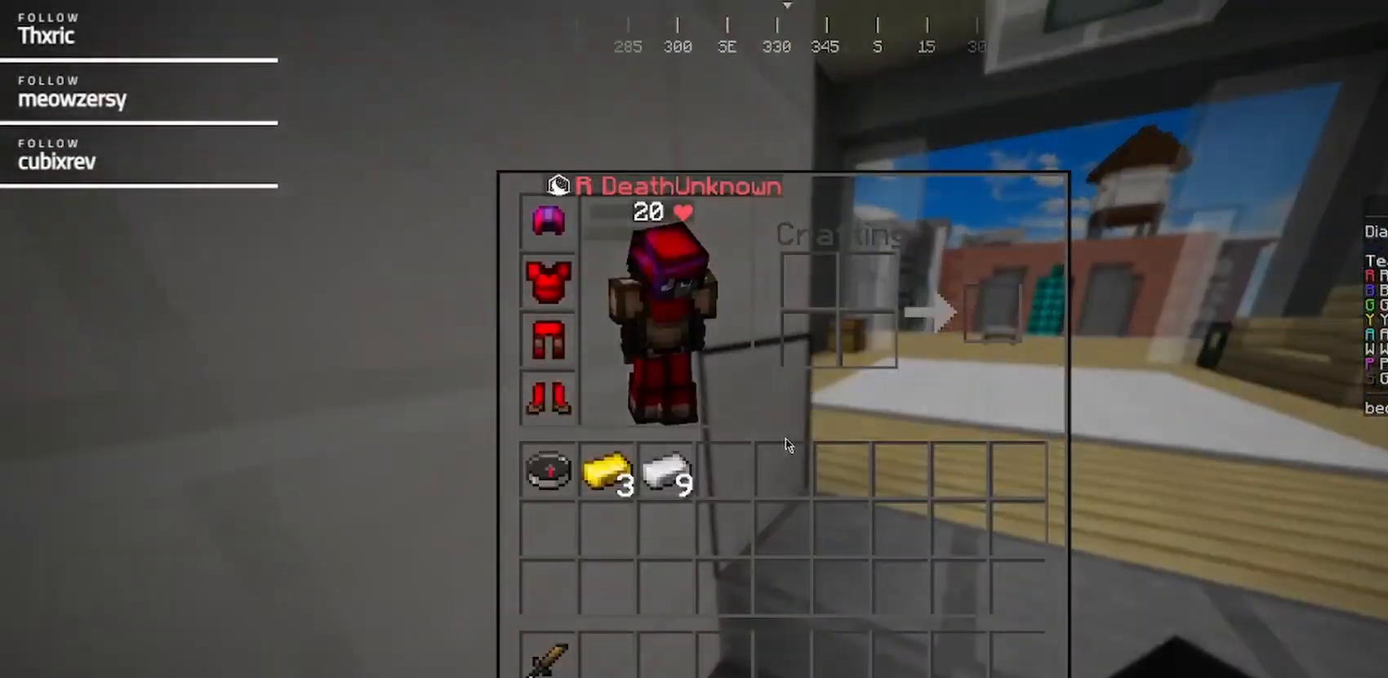
{"keys": [], "mouse": [], "events": []}
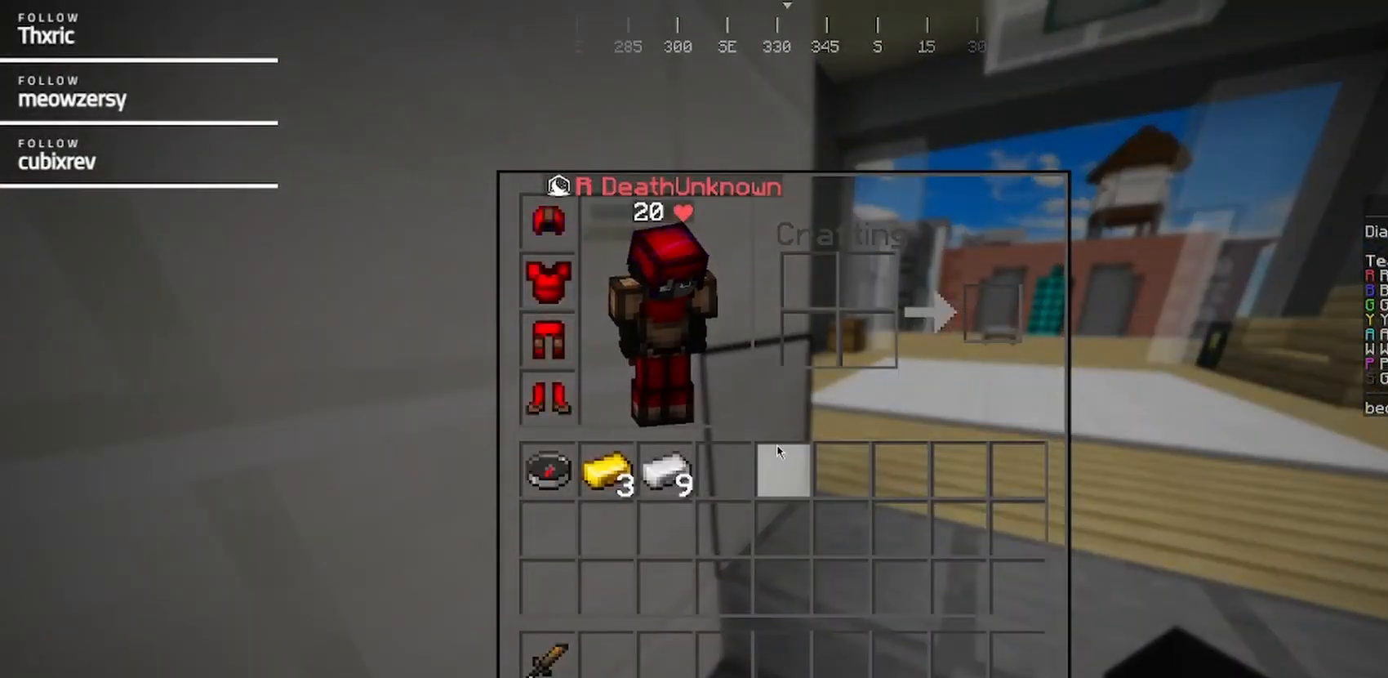
{"keys": [], "mouse": [], "events": []}
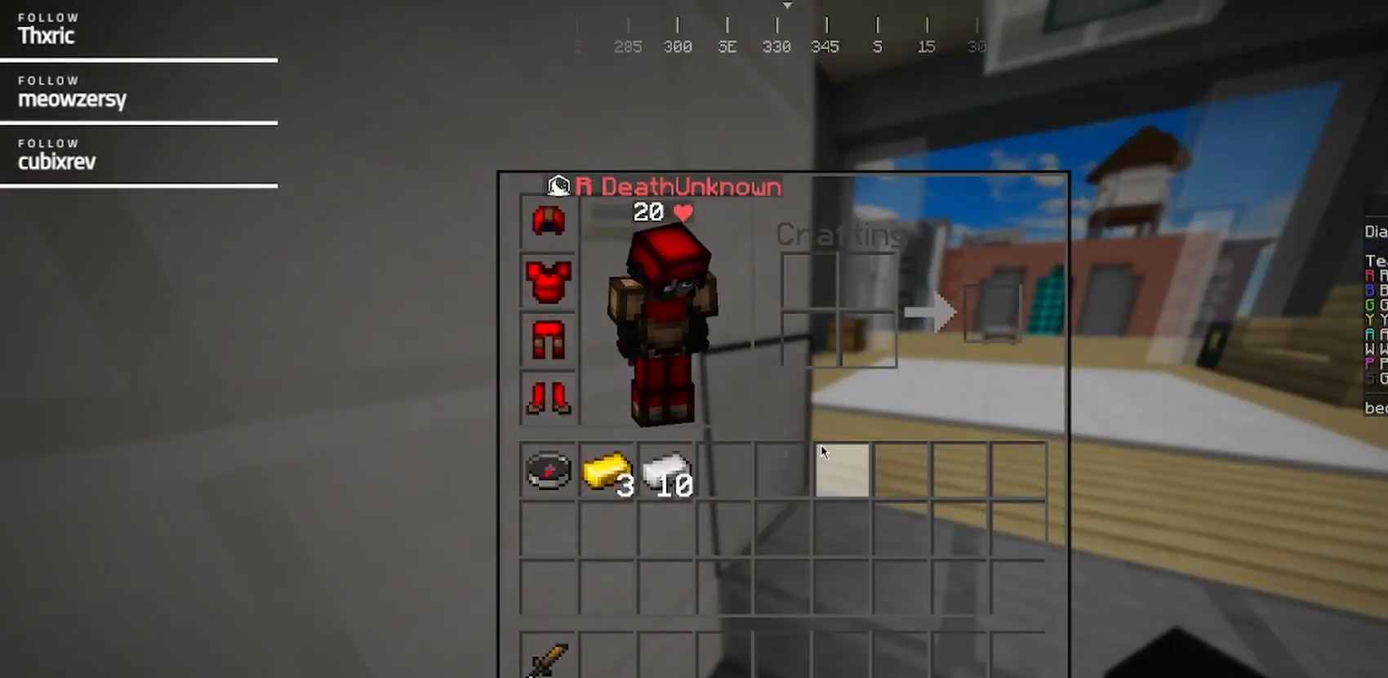
{"keys": [], "mouse": [], "events": []}
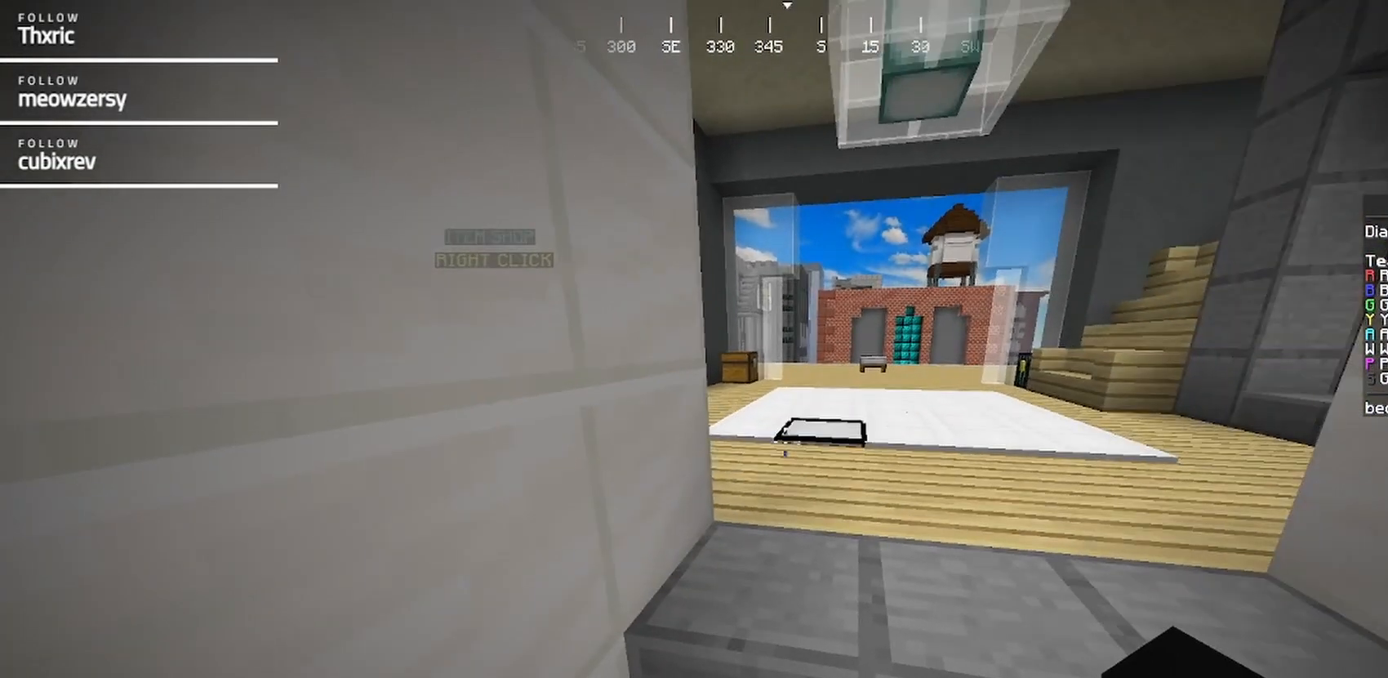
{"keys": [], "mouse": [], "events": [[17, "d", "down"], [234, "d", "up"]]}
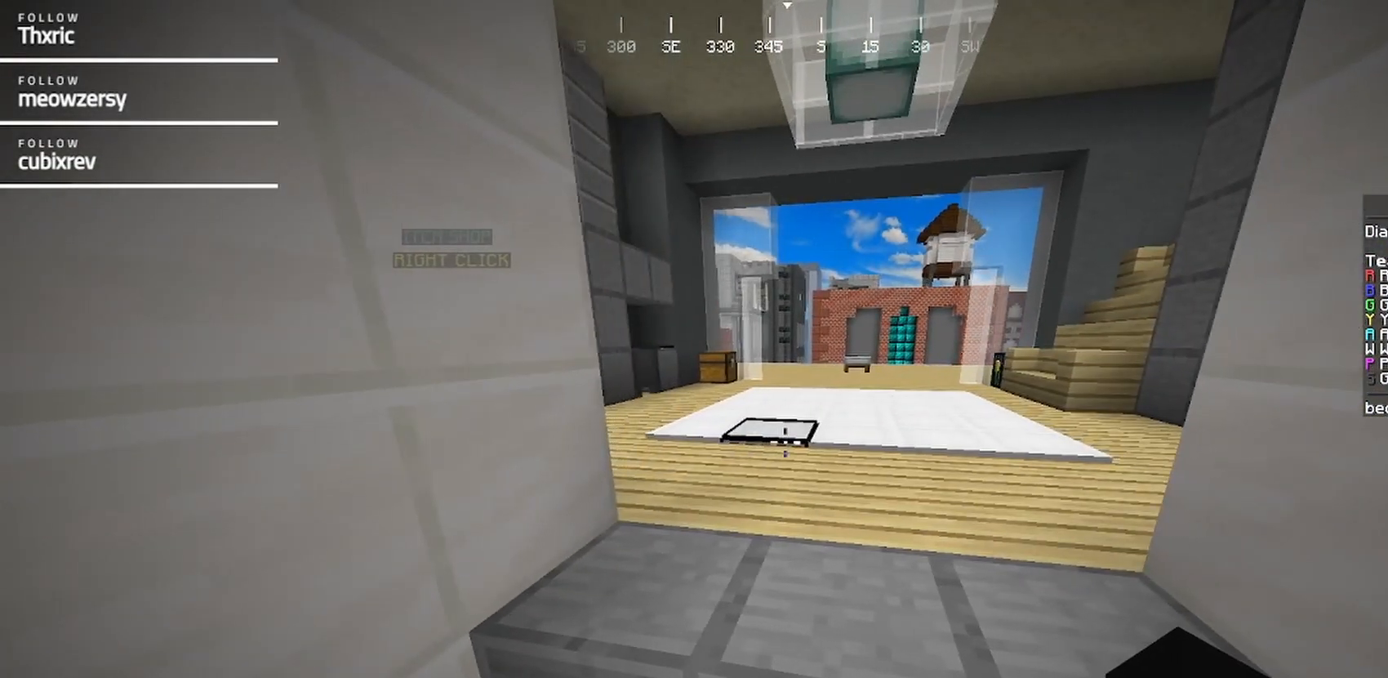
{"keys": [], "mouse": [], "events": []}
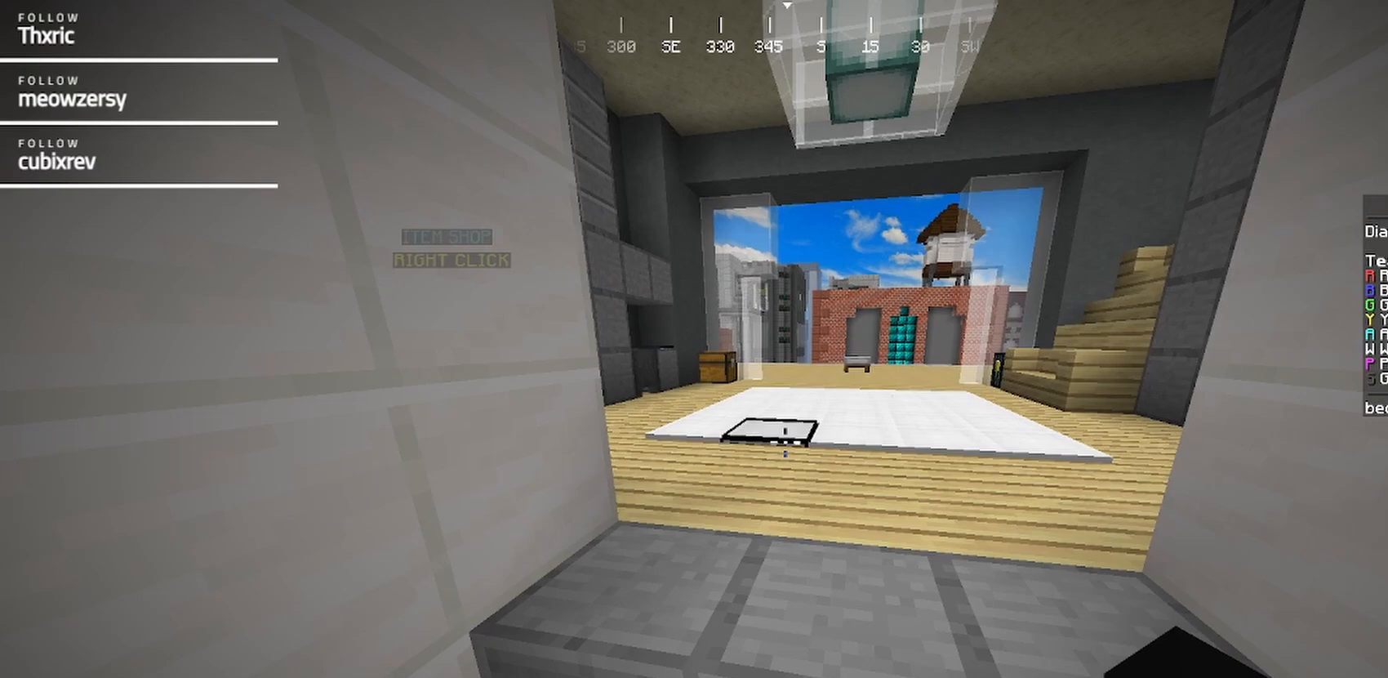
{"keys": [], "mouse": [], "events": []}
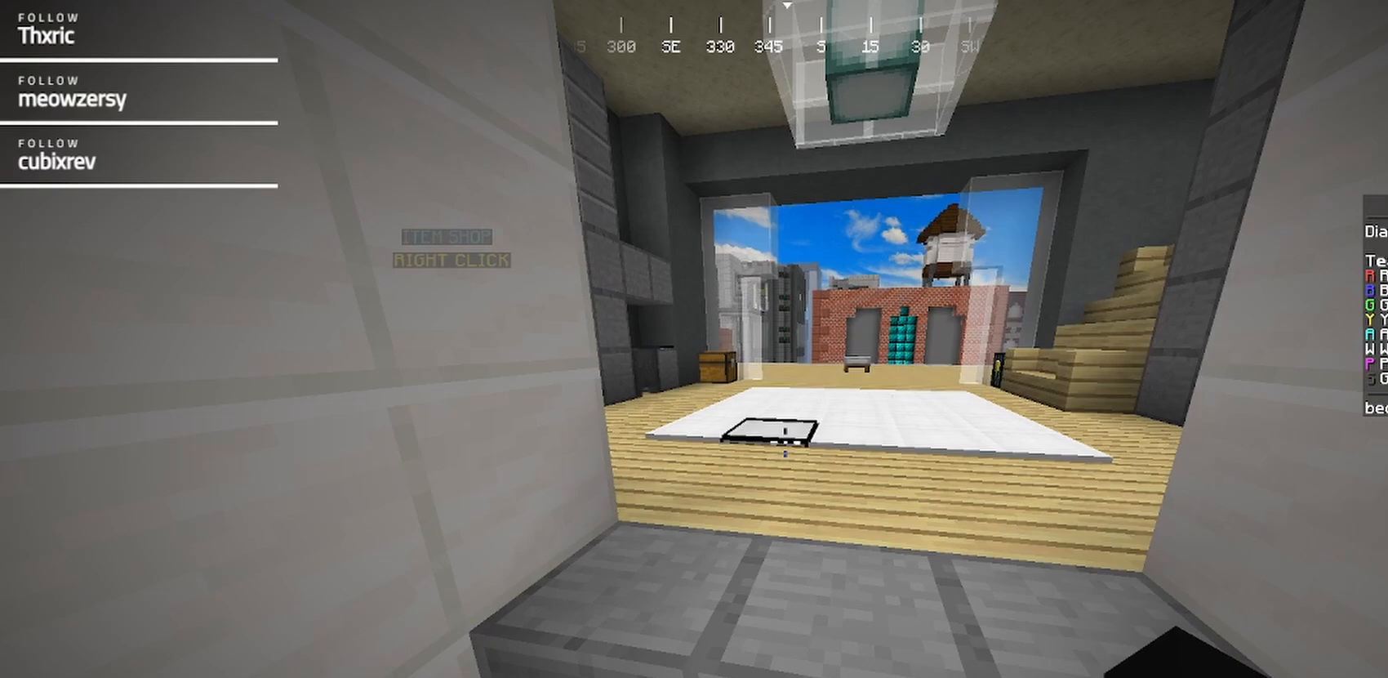
{"keys": [], "mouse": [], "events": []}
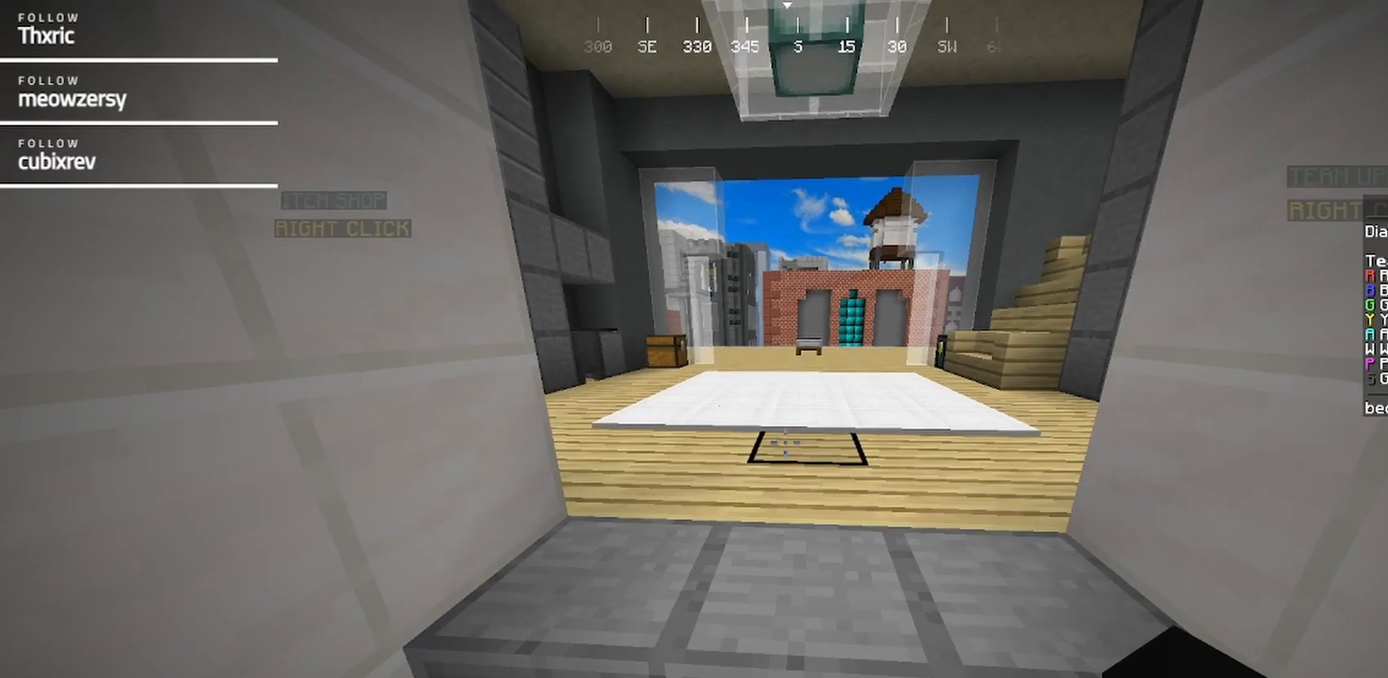
{"keys": [], "mouse": [], "events": []}
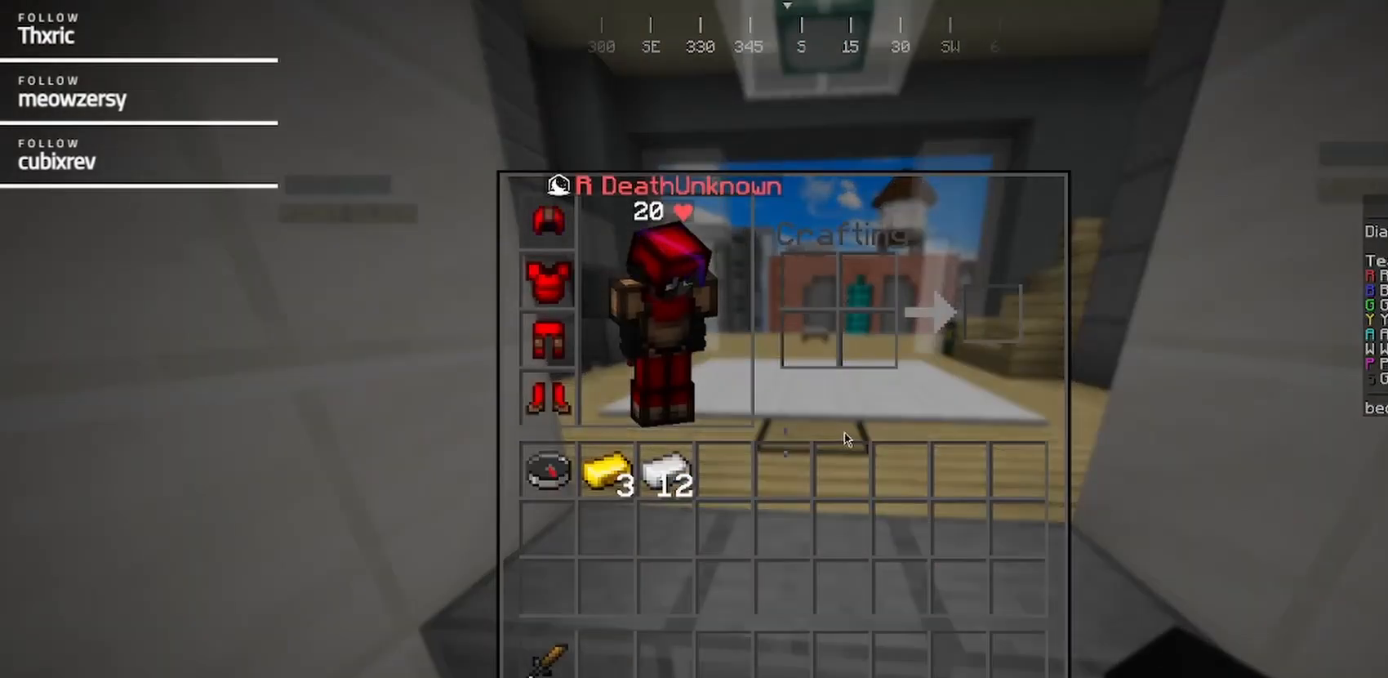
{"keys": [], "mouse": [], "events": []}
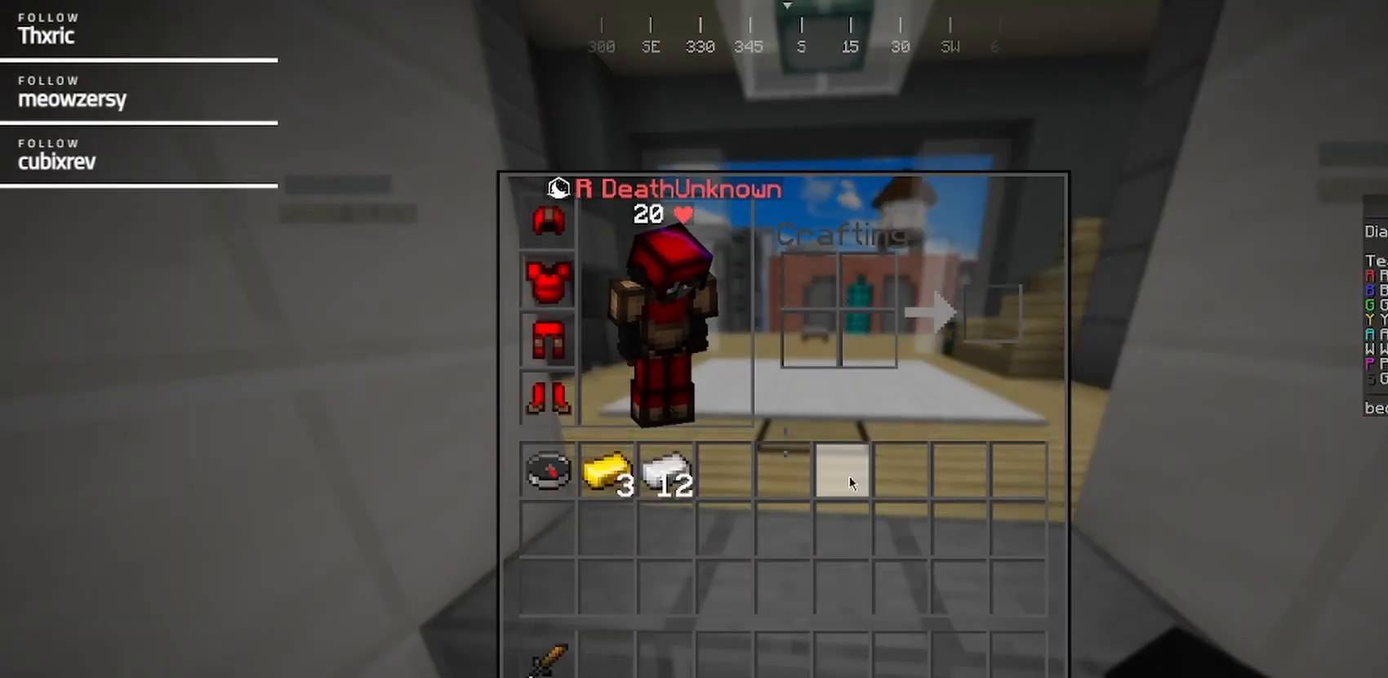
{"keys": [], "mouse": [], "events": []}
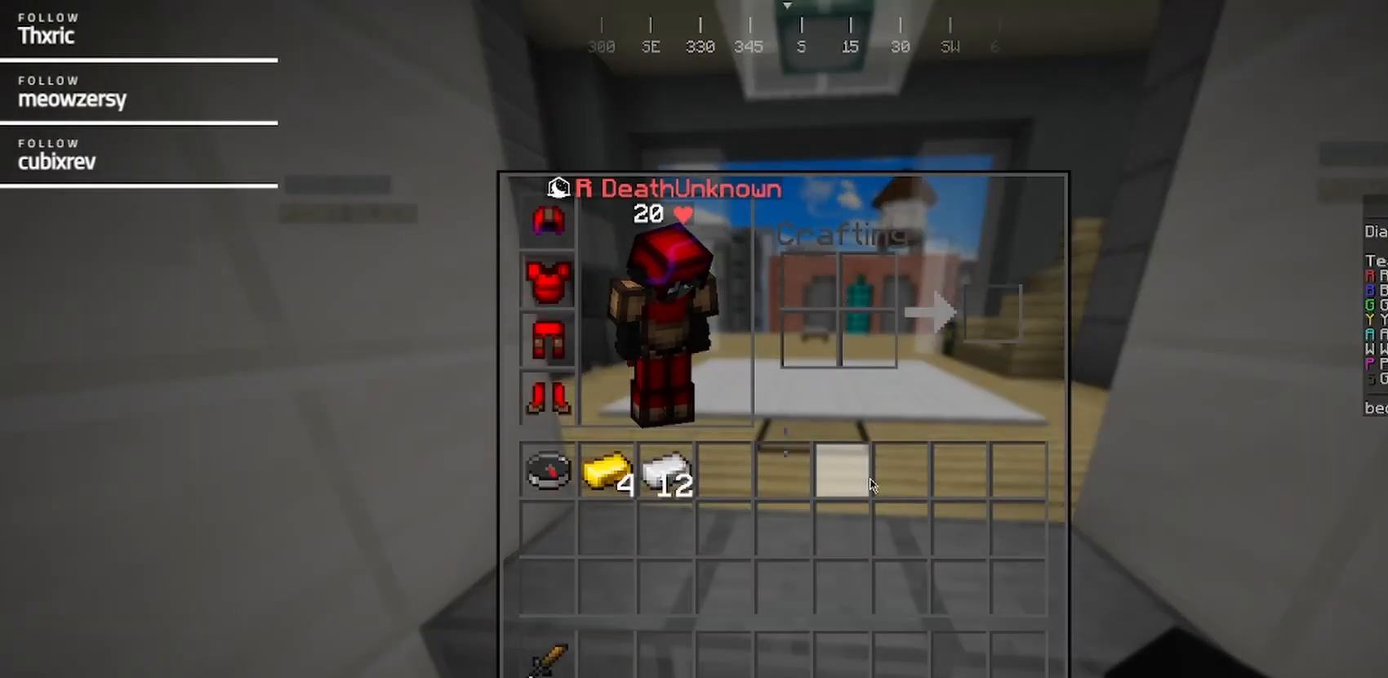
{"keys": [], "mouse": [], "events": []}
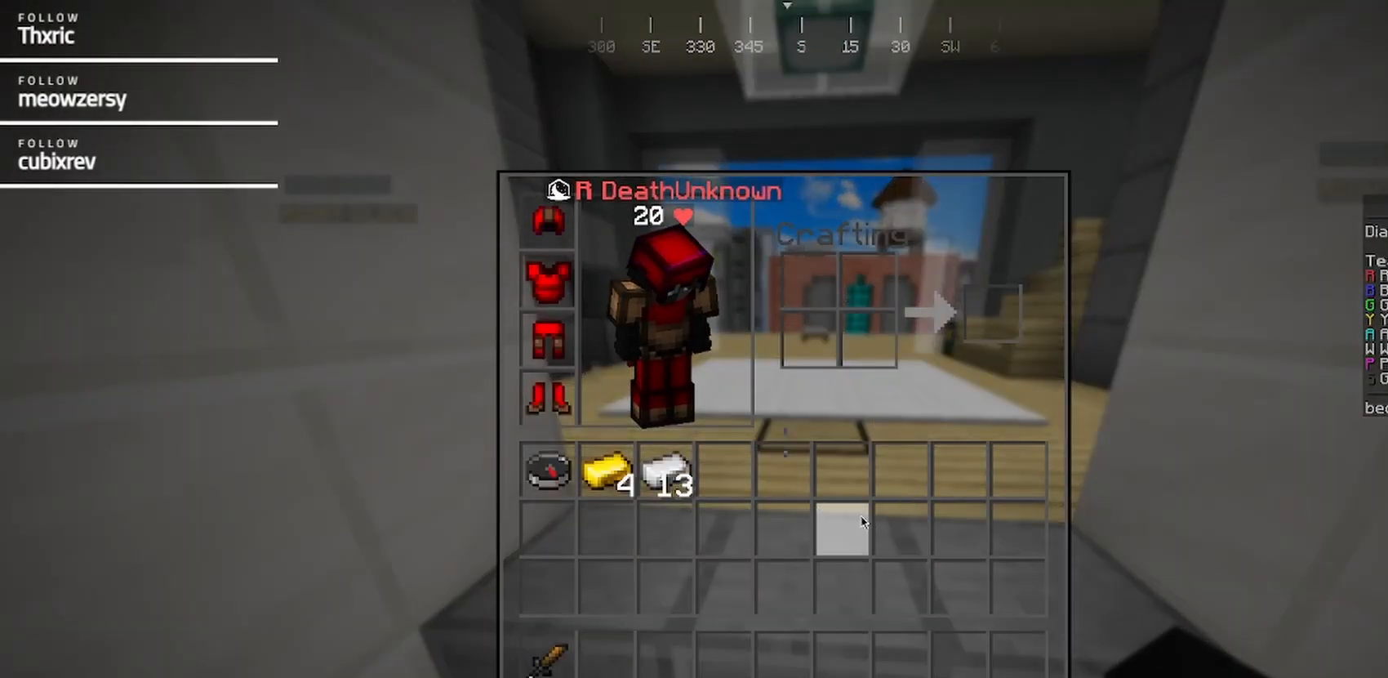
{"keys": [], "mouse": [], "events": []}
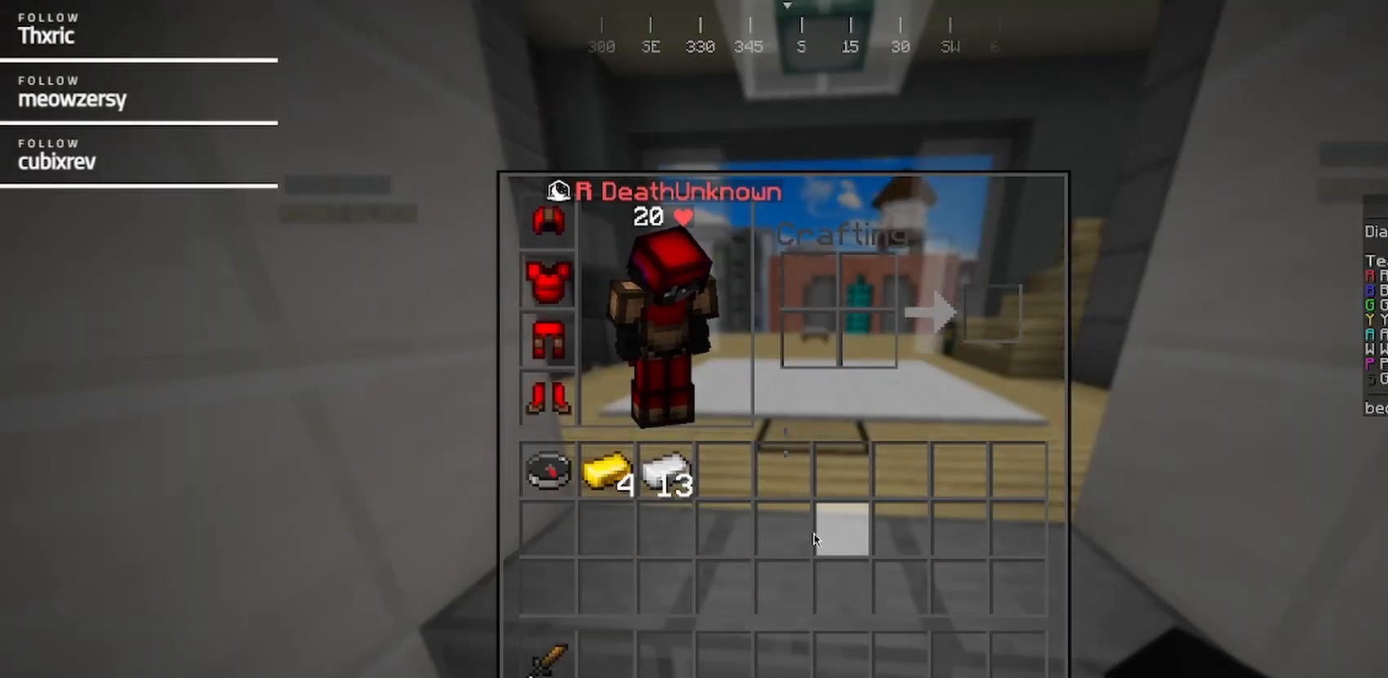
{"keys": [], "mouse": [], "events": []}
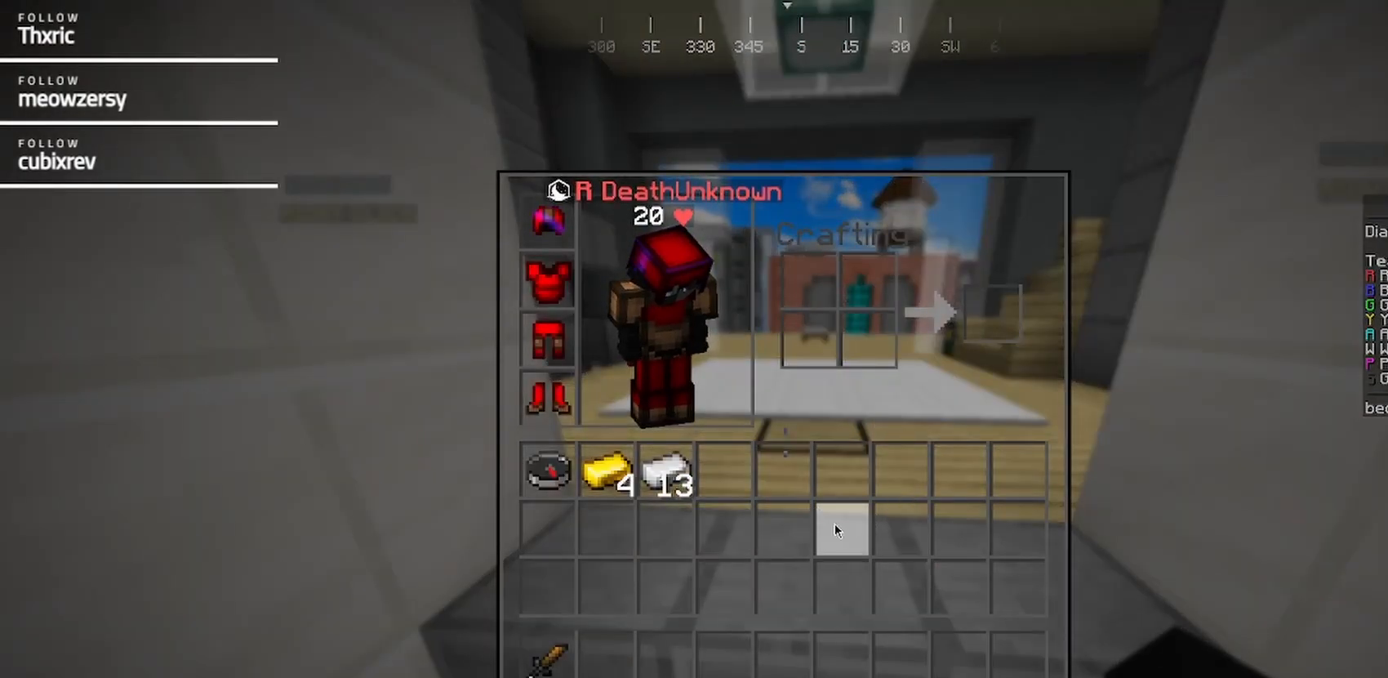
{"keys": [], "mouse": [], "events": []}
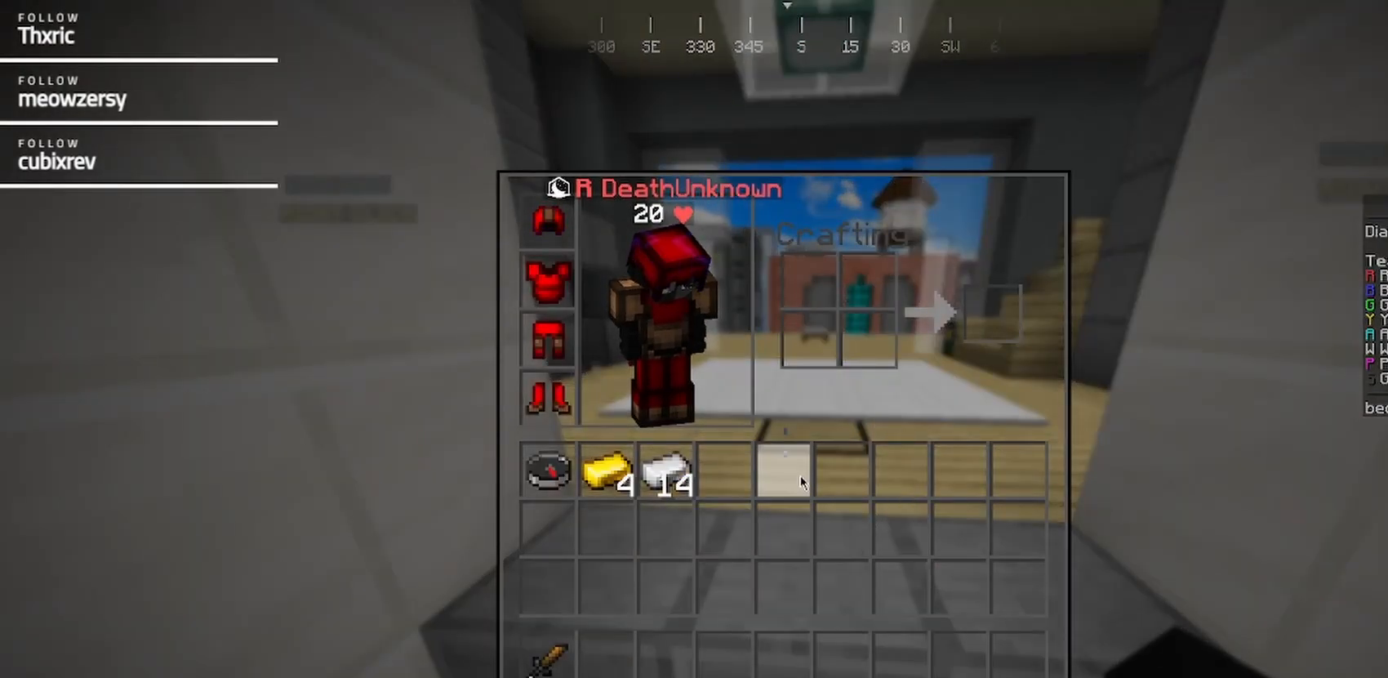
{"keys": ["w"], "mouse": [], "events": [[500, "w", "down"]]}
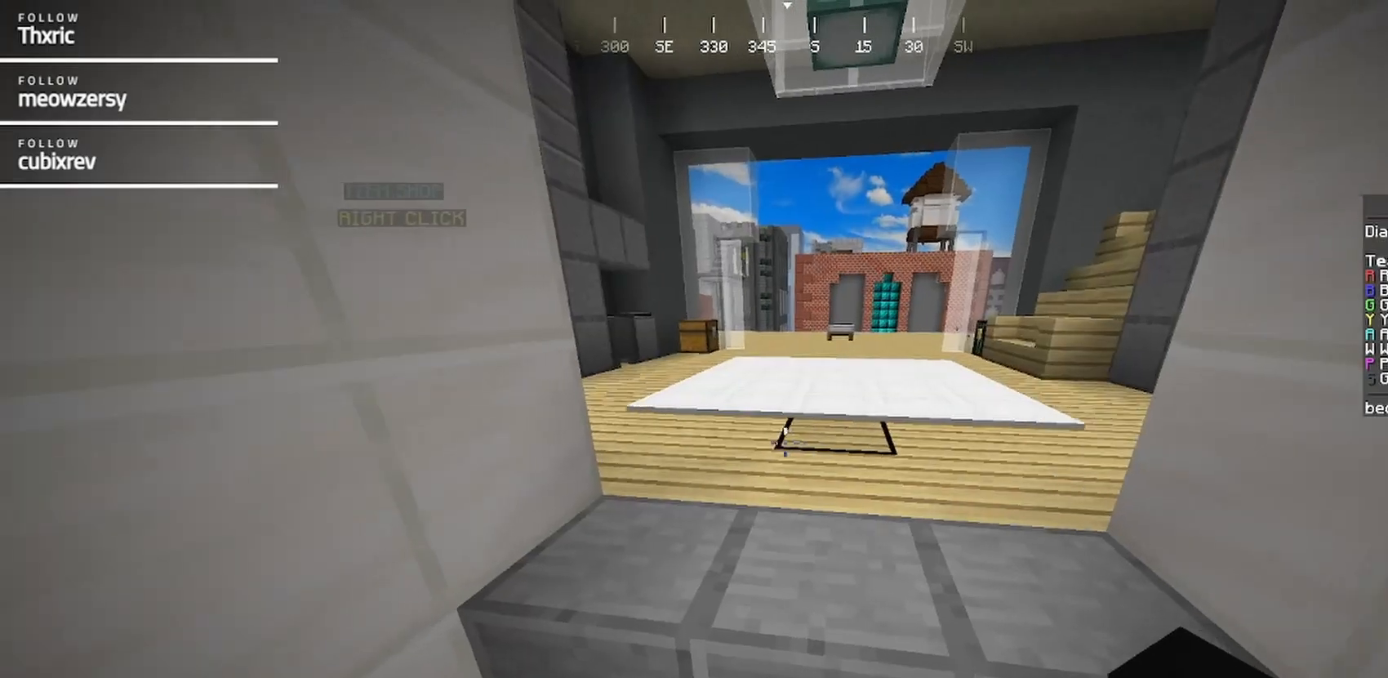
{"keys": ["w"], "mouse": []}
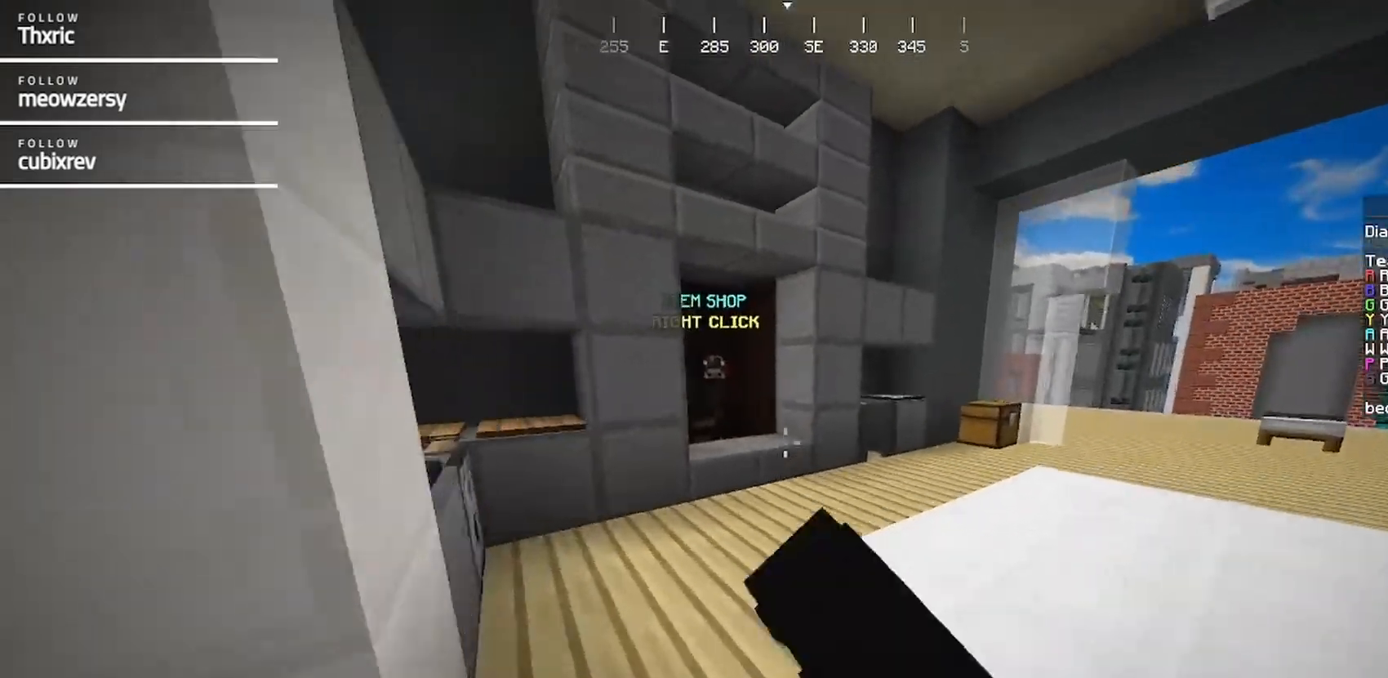
{"keys": ["w"], "mouse": [], "events": []}
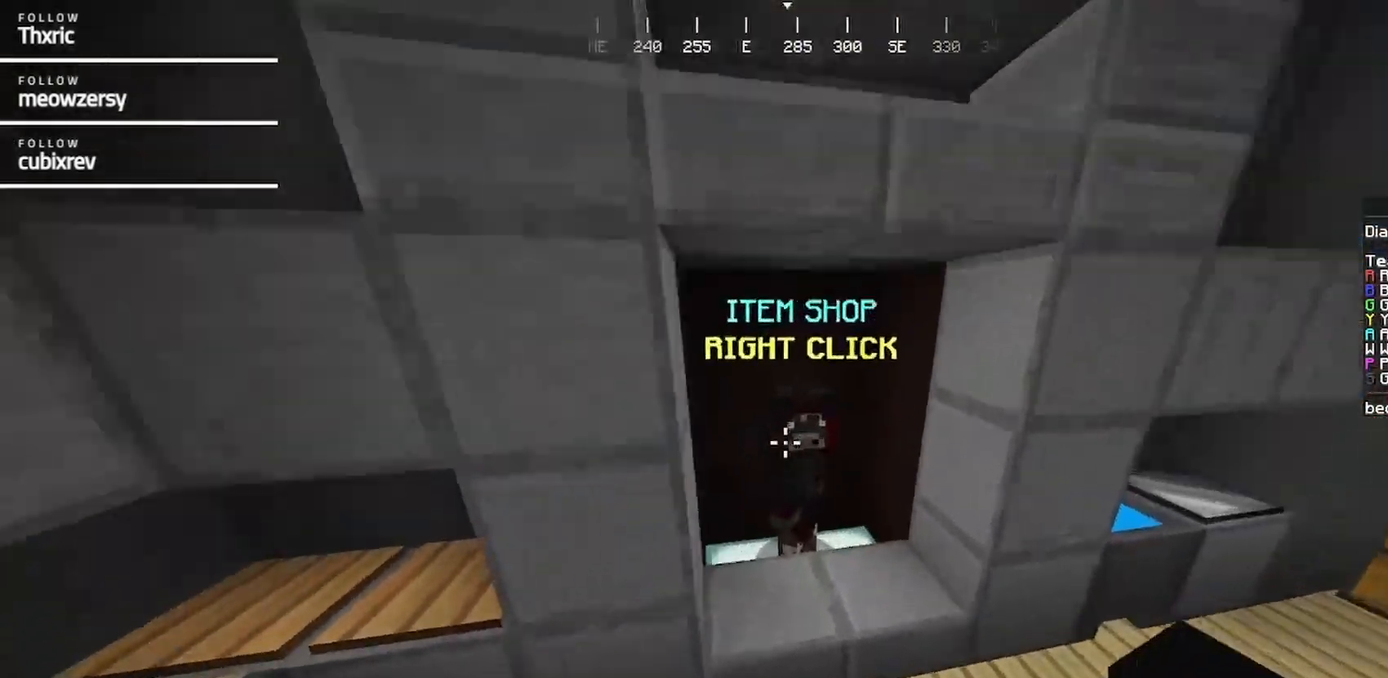
{"keys": [], "mouse": [], "events": [[167, "mouse_right", "down"], [217, "w", "up"], [317, "mouse_right", "up"]]}
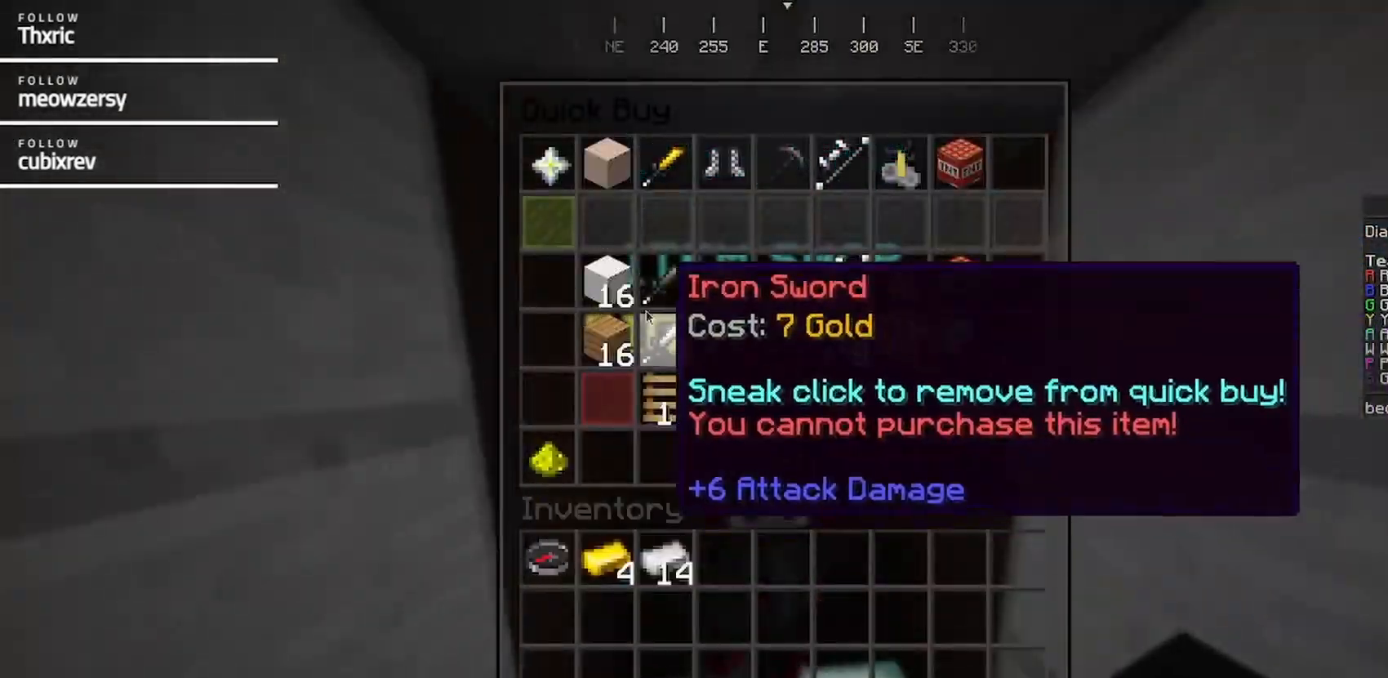
{"keys": [], "mouse": [], "events": []}
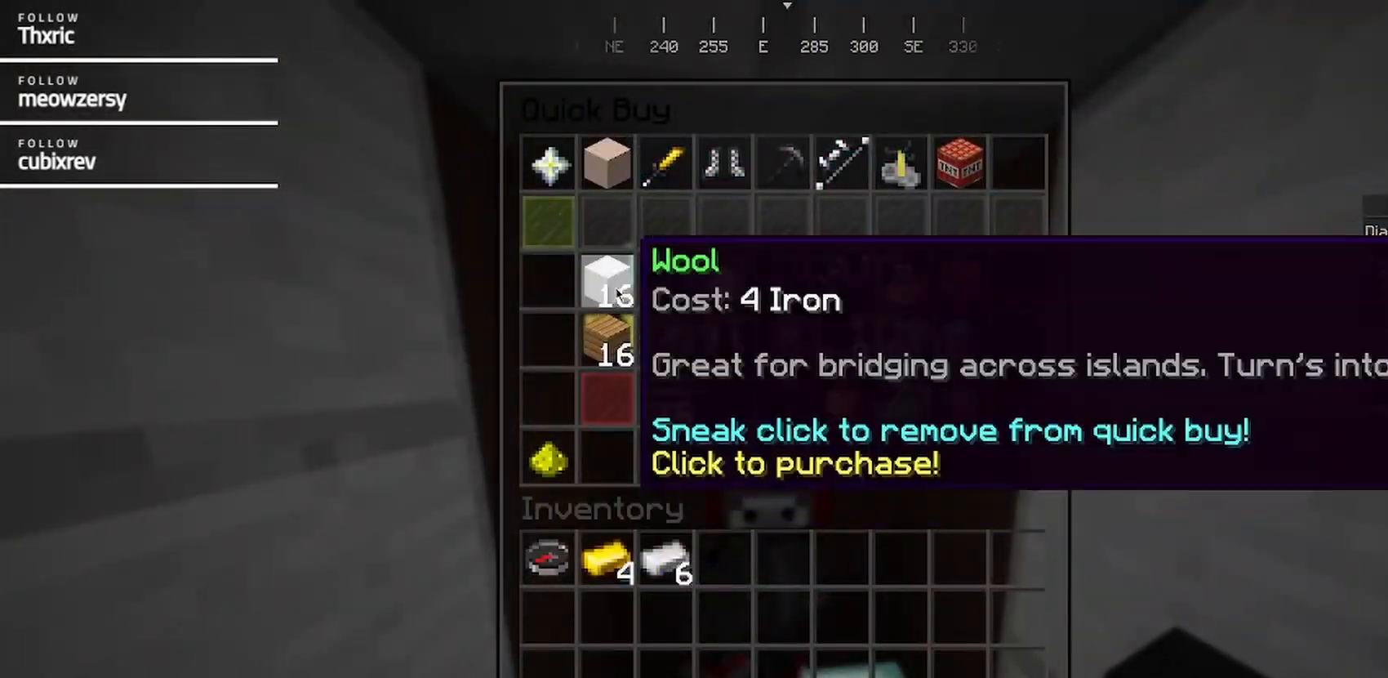
{"keys": ["w"], "mouse": [], "events": [[267, "w", "down"]]}
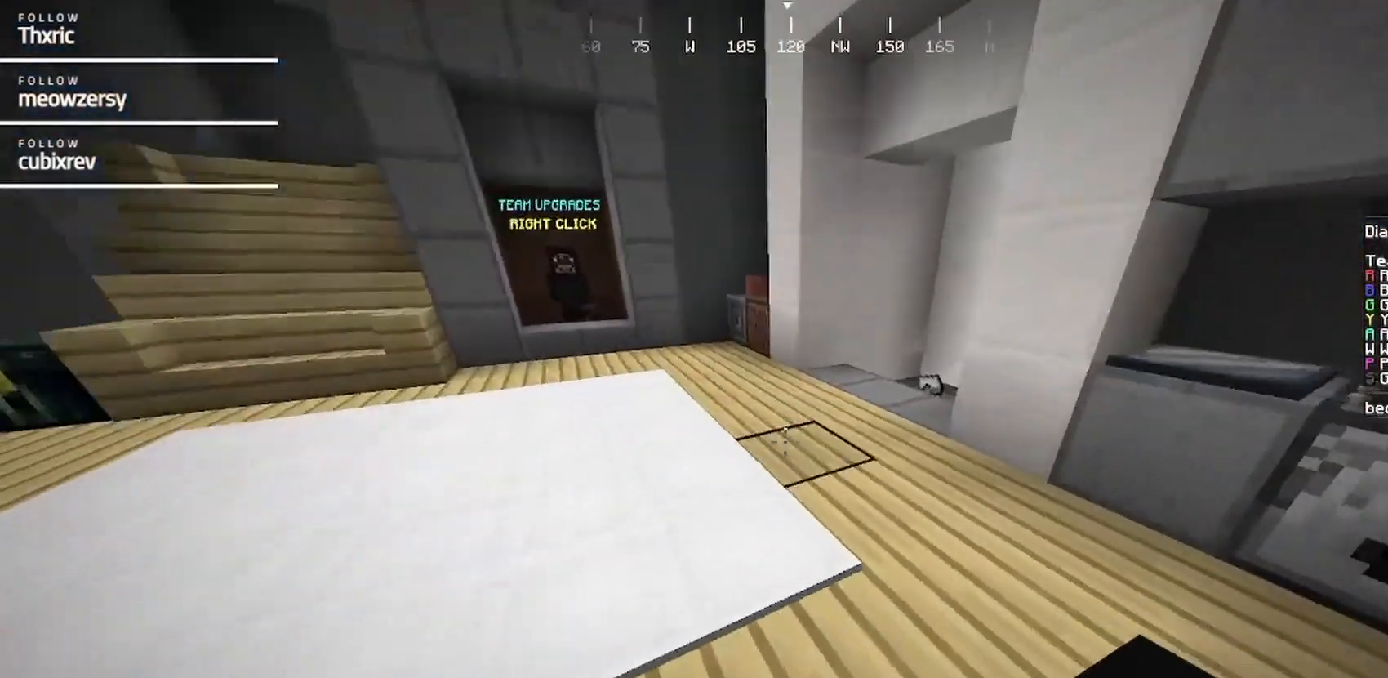
{"keys": ["d"], "mouse": [], "events": [[400, "d", "down"], [484, "w", "up"]]}
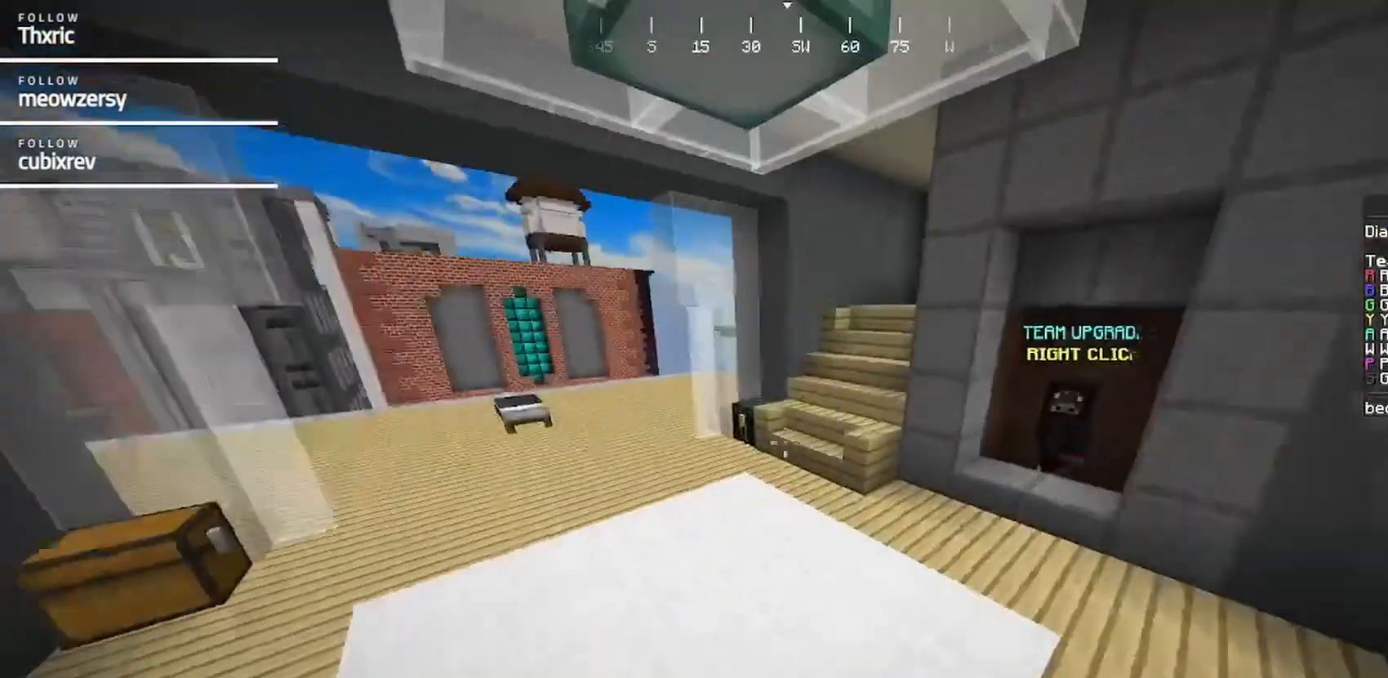
{"keys": ["s"], "mouse": [], "events": [[150, "s", "down"], [250, "d", "up"]]}